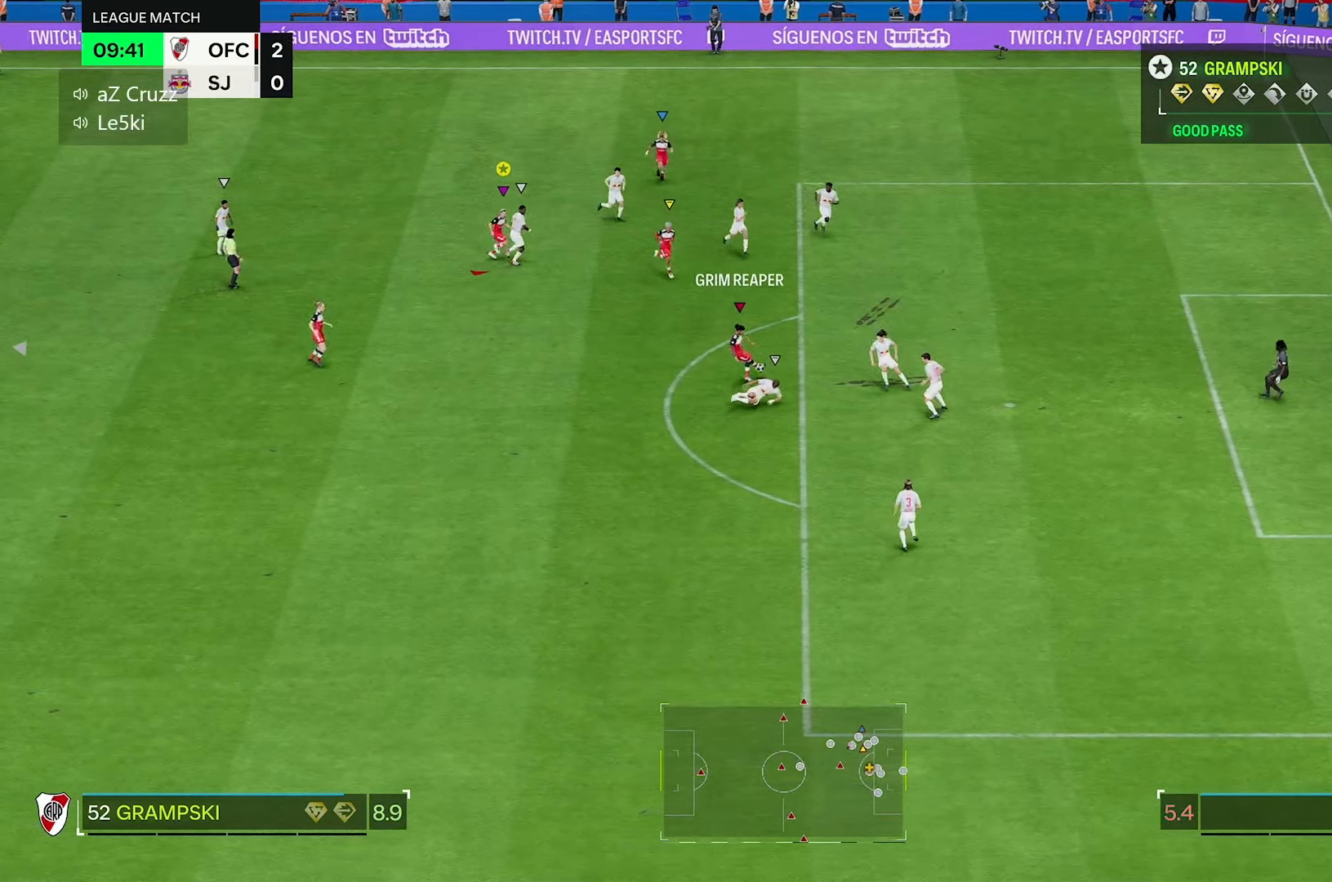
Gameplay with a controller (Xbox layout); each line is a JSON object with the inputs held at the frame after it. "events" lists button and stick changes between this image and that frame as [ms after this image, input, new state], when the widget could be followed in between. Not read: L3 R3.
{"buttons": [], "left_stick": "right", "right_stick": "center", "events": []}
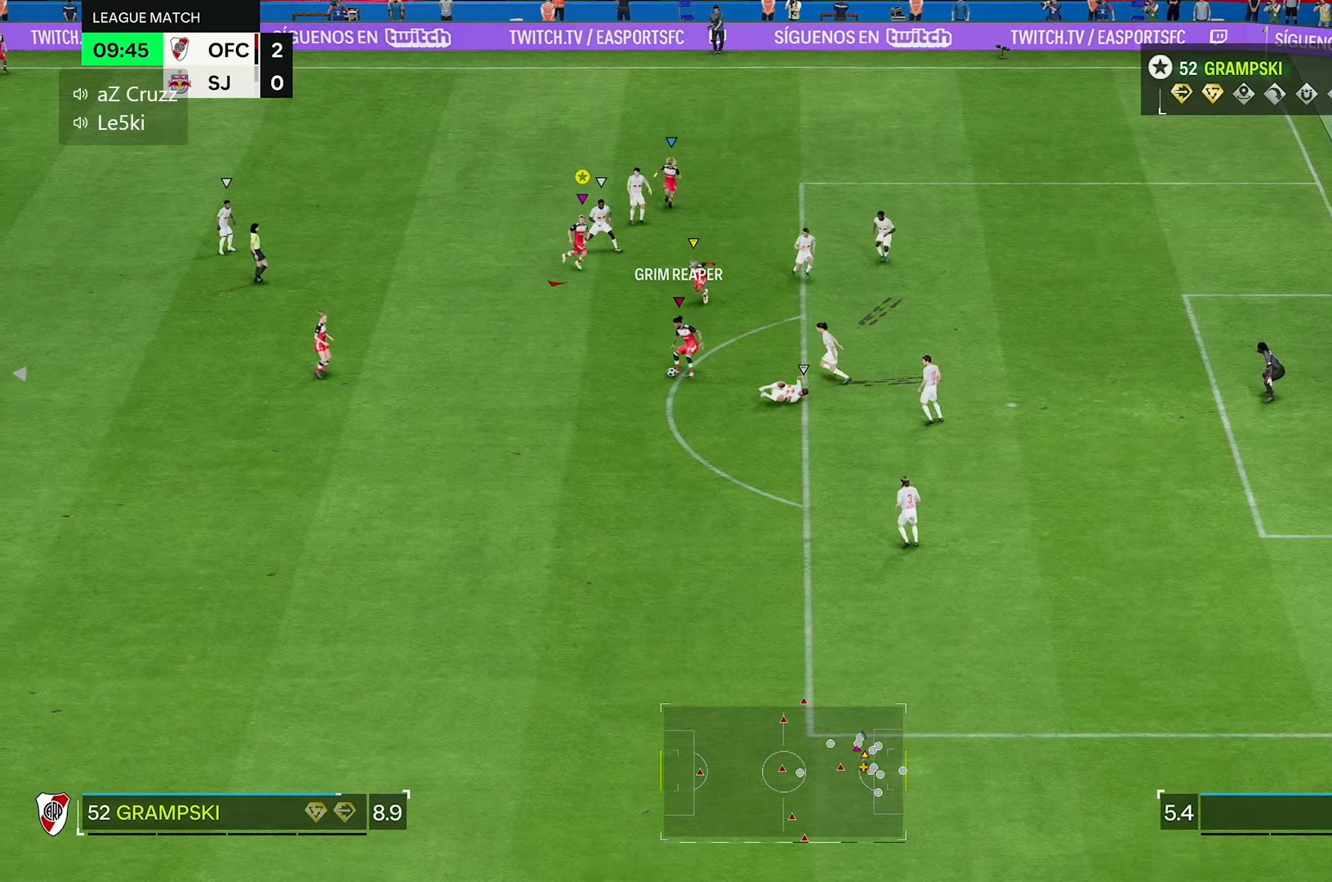
{"buttons": [], "left_stick": "center", "right_stick": "center", "events": [[67, "left_stick", "down-right"], [167, "left_stick", "center"]]}
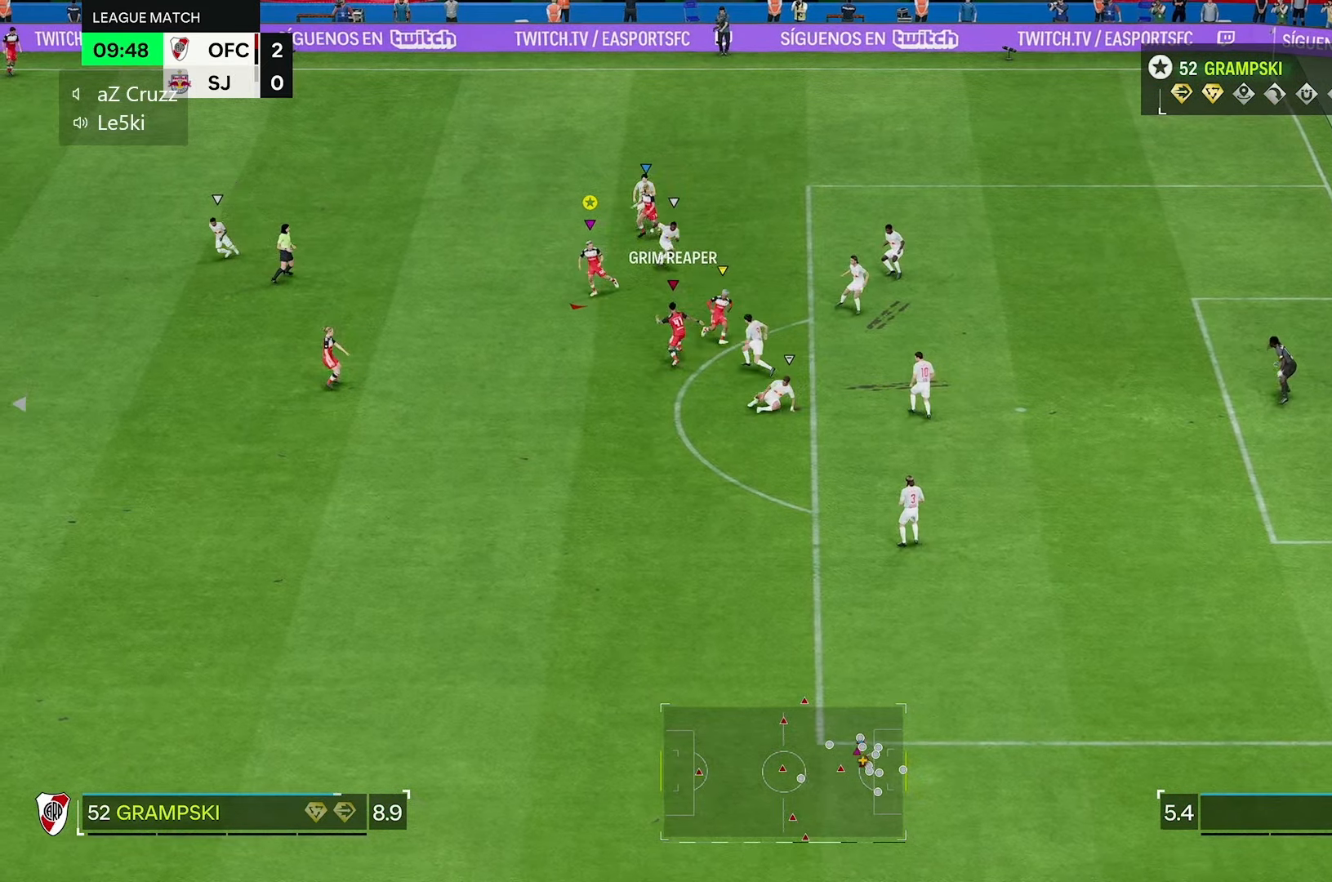
{"buttons": [], "left_stick": "down-right", "right_stick": "center", "events": [[467, "left_stick", "down-right"]]}
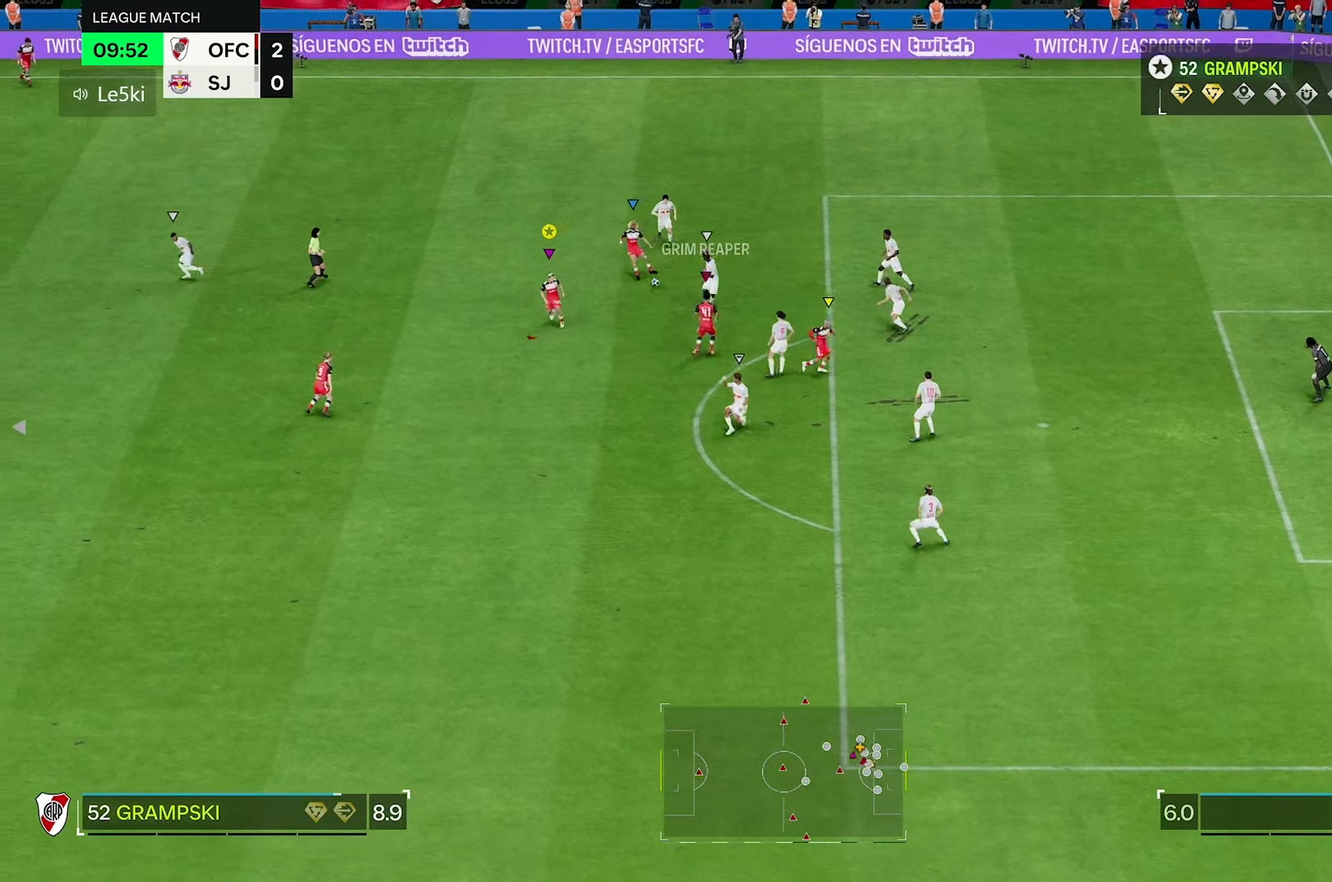
{"buttons": [], "left_stick": "down-right", "right_stick": "center", "events": []}
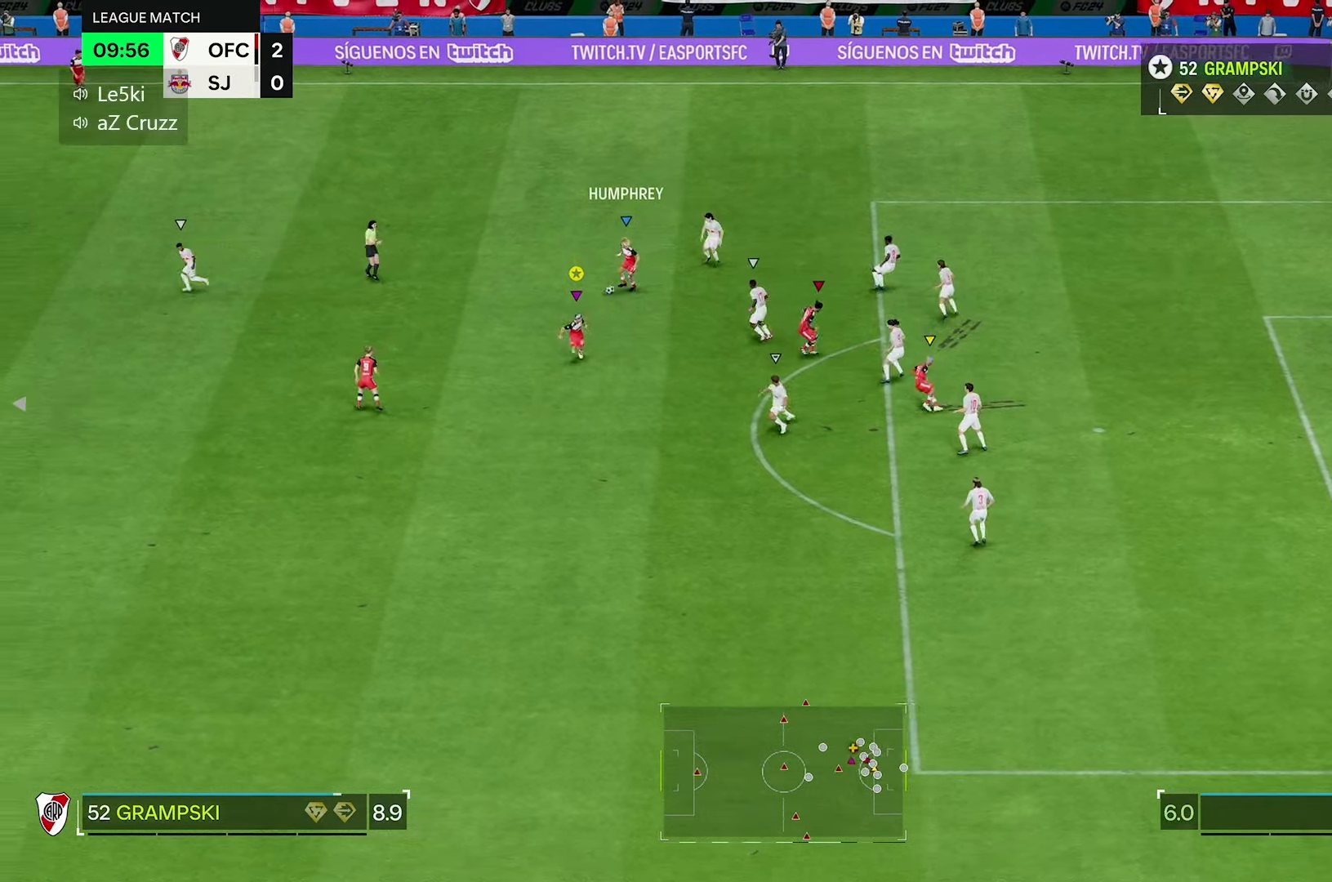
{"buttons": [], "left_stick": "down-right", "right_stick": "center", "events": []}